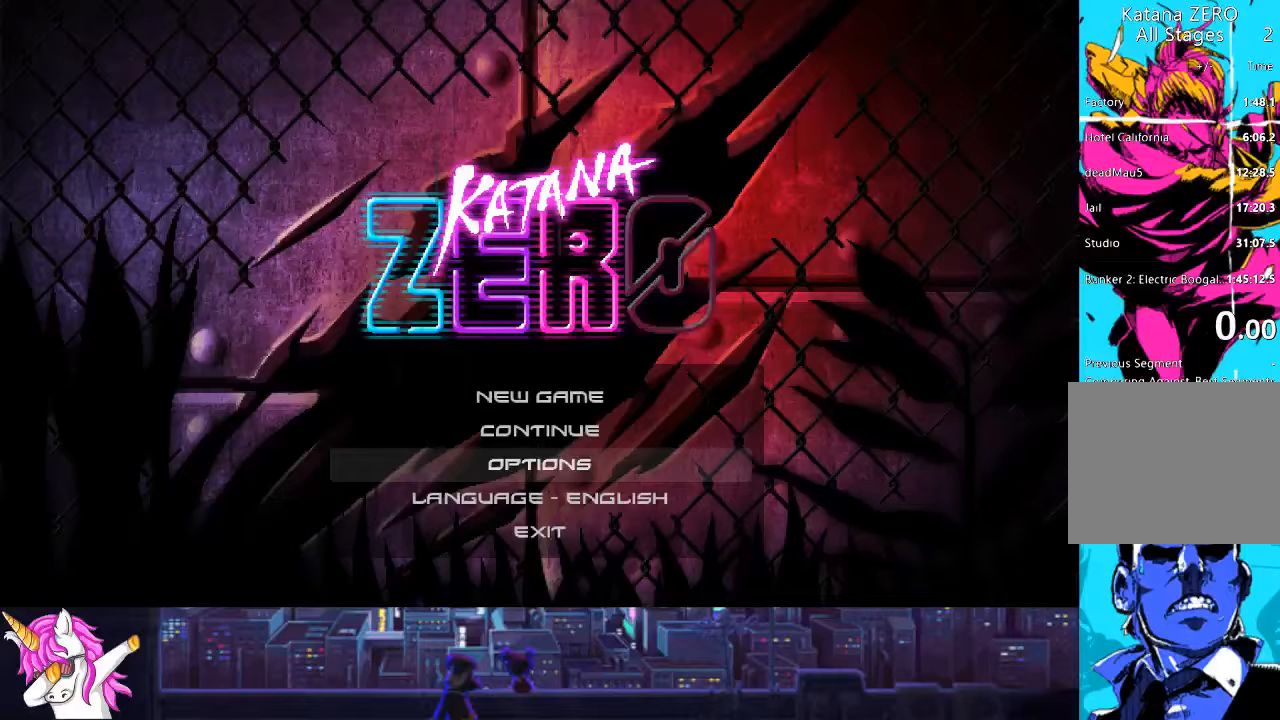
Gameplay with a controller (PlayStation layout); each line is a JSON object with the inputs held at the frame after it (dt_ms = milliseconds from this image to that frame). "events" lists button and stick changes between this image and that frame as [ms after this image, input, new state], when the widget could be followed in between. Not read: DPAD_RIGHT L1 R1.
{"dt_ms": 506, "buttons": [], "left_stick": "center", "right_stick": "center", "events": []}
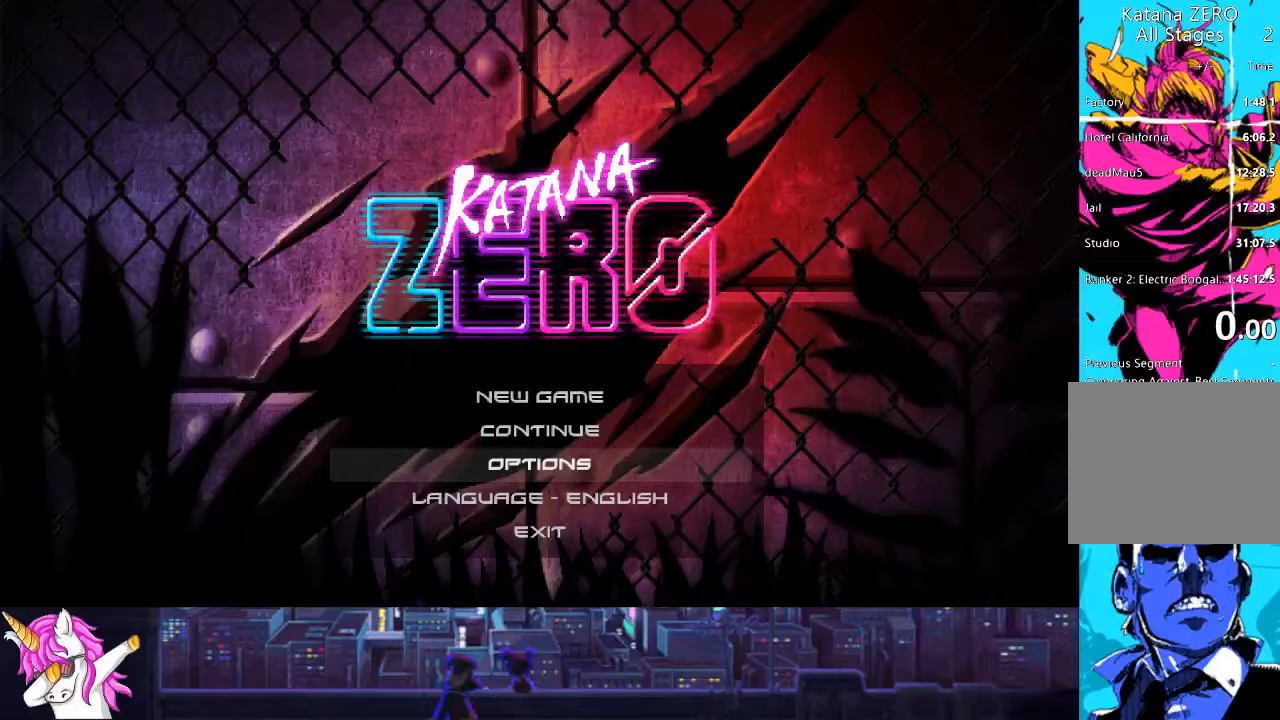
{"dt_ms": 997, "buttons": ["DPAD_UP"], "left_stick": "center", "right_stick": "center", "events": [[726, "DPAD_UP", "down"], [828, "DPAD_UP", "up"], [912, "DPAD_UP", "down"]]}
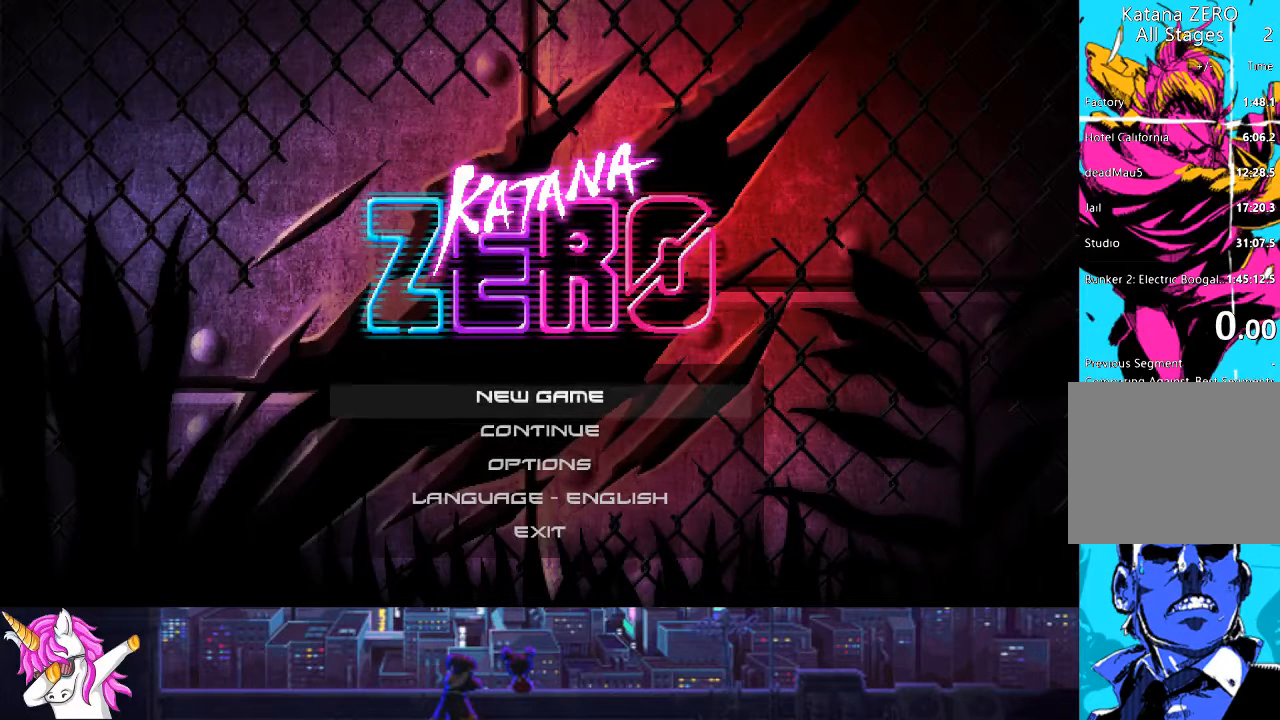
{"dt_ms": 506, "buttons": [], "left_stick": "center", "right_stick": "center", "events": [[16, "DPAD_UP", "up"]]}
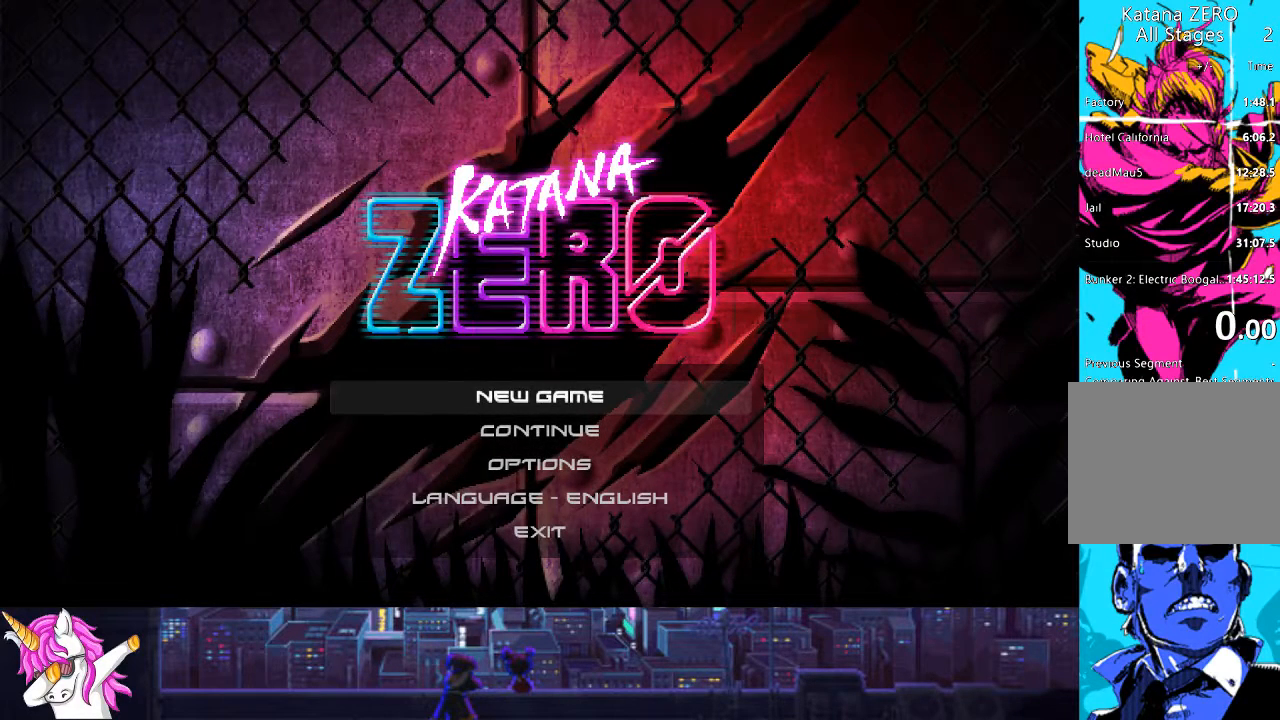
{"dt_ms": 490, "buttons": ["CROSS"], "left_stick": "center", "right_stick": "center", "events": [[456, "CROSS", "down"]]}
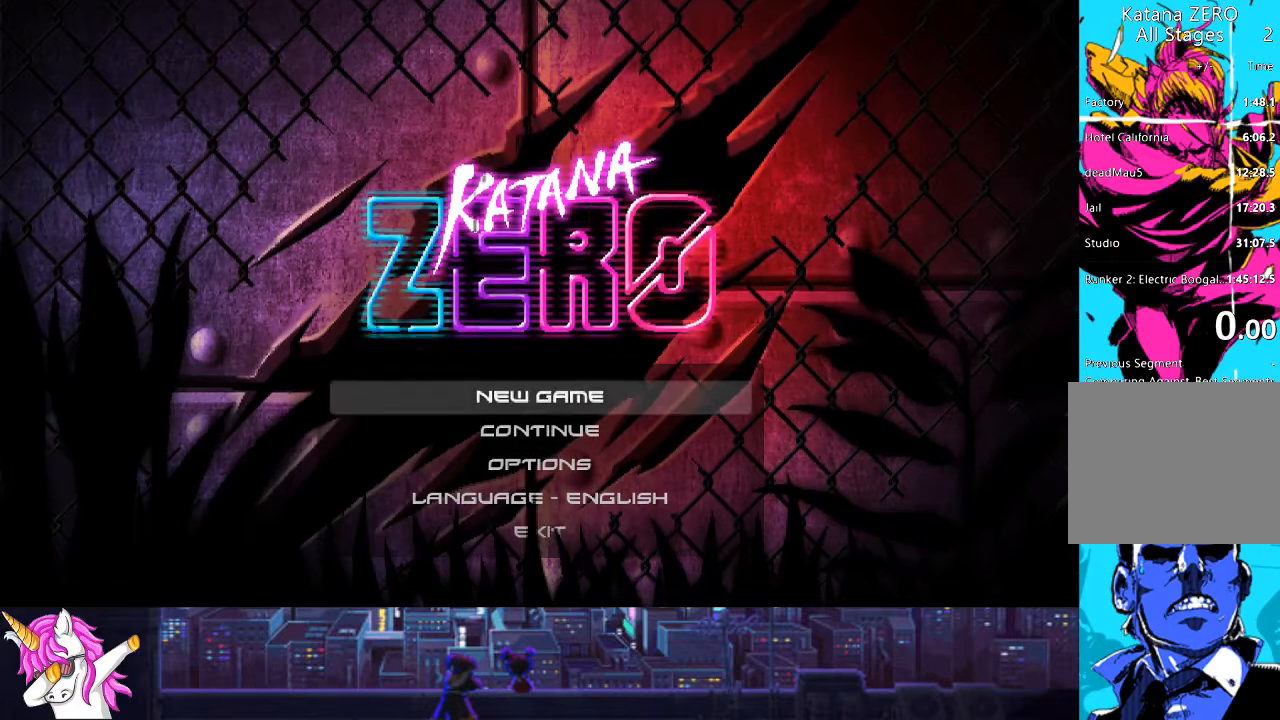
{"dt_ms": 996, "buttons": [], "left_stick": "center", "right_stick": "center", "events": [[84, "CROSS", "up"]]}